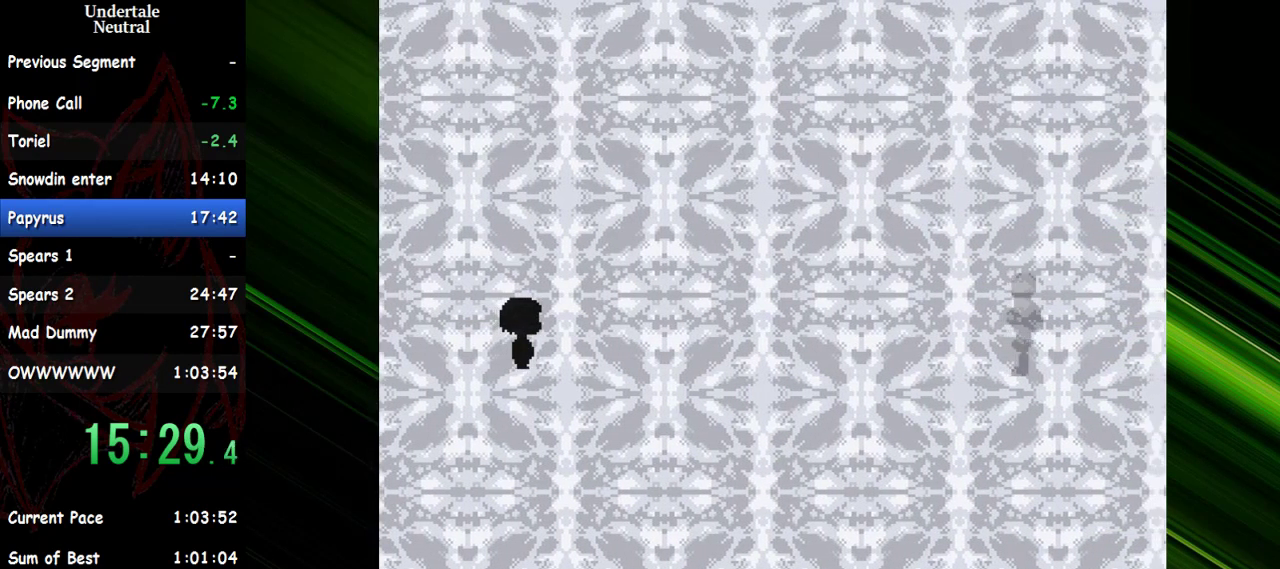
Gameplay with keyboard; each line is a JSON object with the keys held at the frame after it. "events" lists presses ("down") and releases ("up") of "c", "ctrl", "down", "escape", "left", "return", "right", "shift", "up" and "x" between this image and that frame as [ms after this image, input, new state], when the widget could be followed in between. No other keys are recorded. Mouse input is not recorded. Not read: other_keys.
{"keys": [], "events": []}
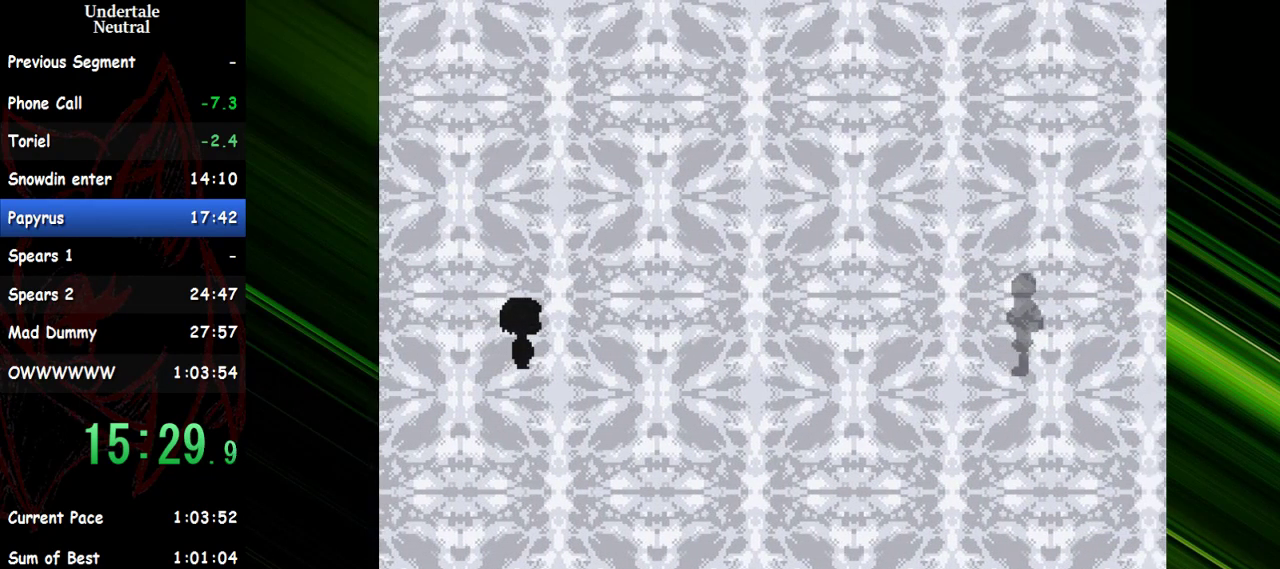
{"keys": [], "events": []}
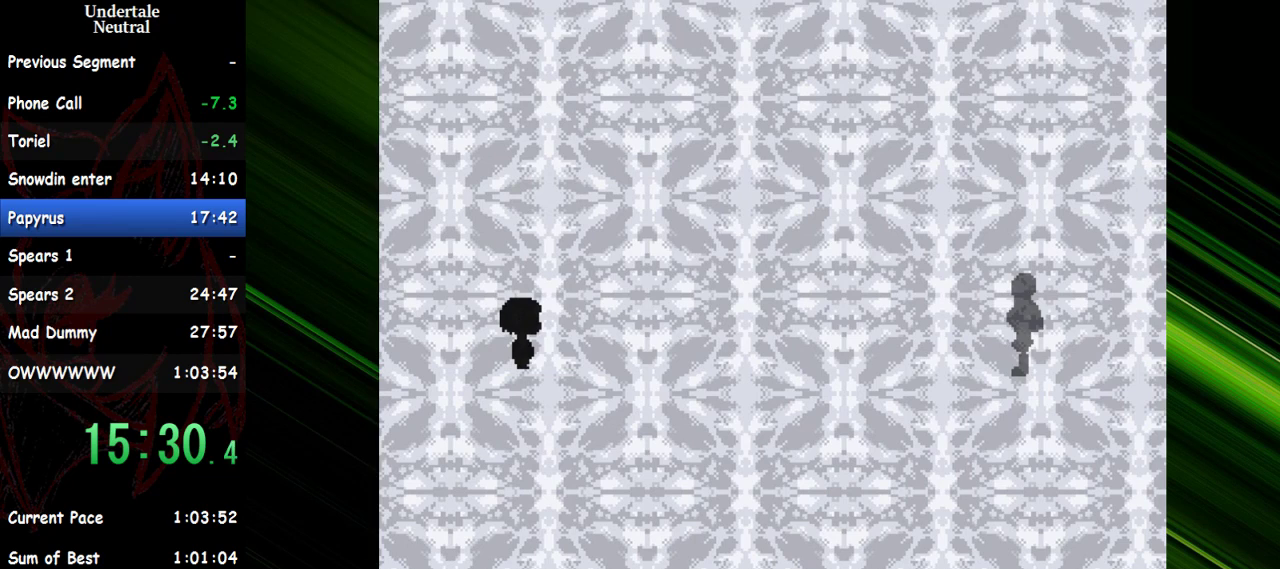
{"keys": [], "events": []}
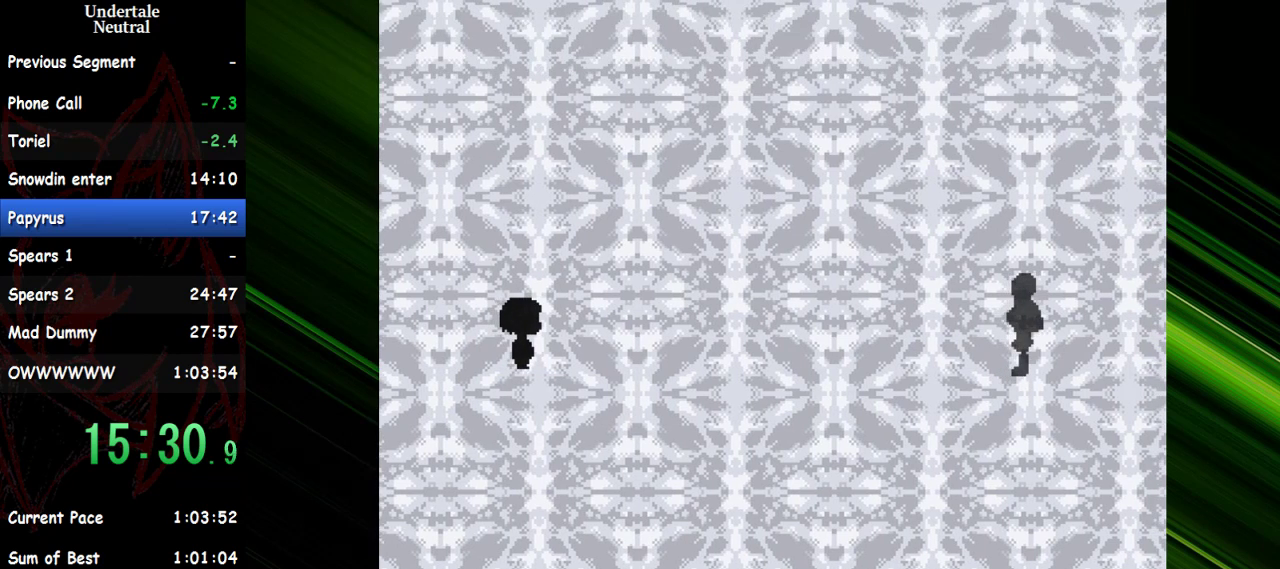
{"keys": ["return"], "events": [[350, "return", "down"], [400, "return", "up"], [400, "shift", "down"], [400, "x", "down"], [450, "shift", "up"], [483, "return", "down"], [483, "x", "up"]]}
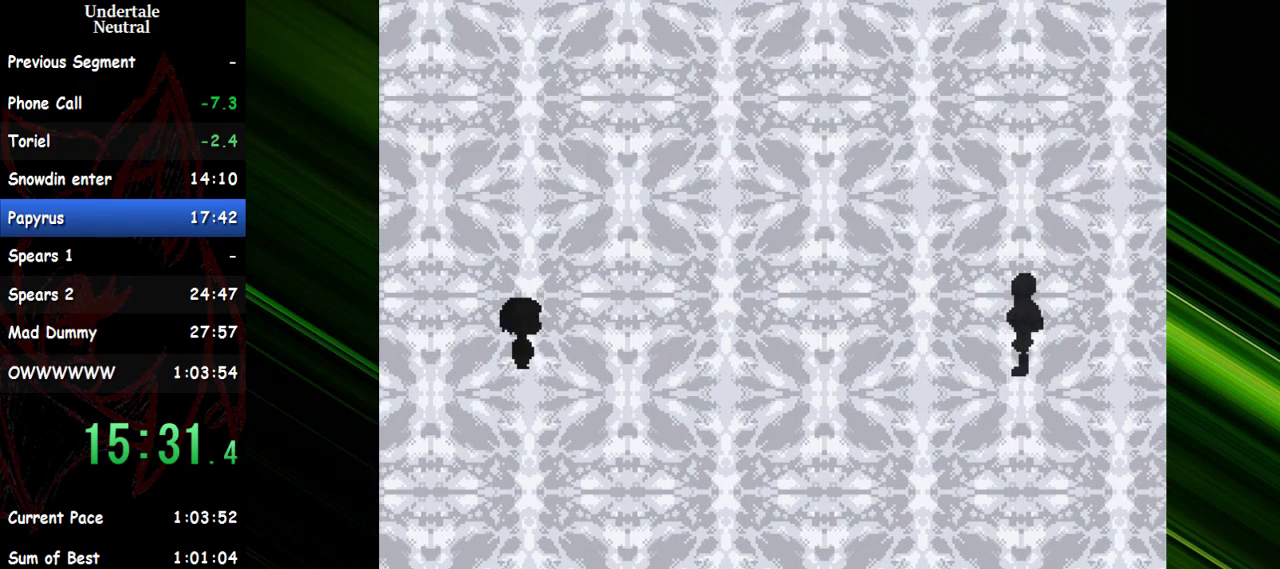
{"keys": ["x"], "events": [[33, "return", "up"], [33, "shift", "down"], [83, "shift", "up"], [83, "x", "down"], [133, "return", "down"], [133, "x", "up"], [183, "return", "up"], [183, "shift", "down"], [217, "shift", "up"], [217, "x", "down"], [267, "return", "down"], [267, "x", "up"], [317, "return", "up"], [317, "shift", "down"], [367, "shift", "up"], [367, "x", "down"], [417, "return", "down"], [417, "x", "up"], [450, "return", "up"], [450, "shift", "down"], [500, "shift", "up"], [500, "x", "down"]]}
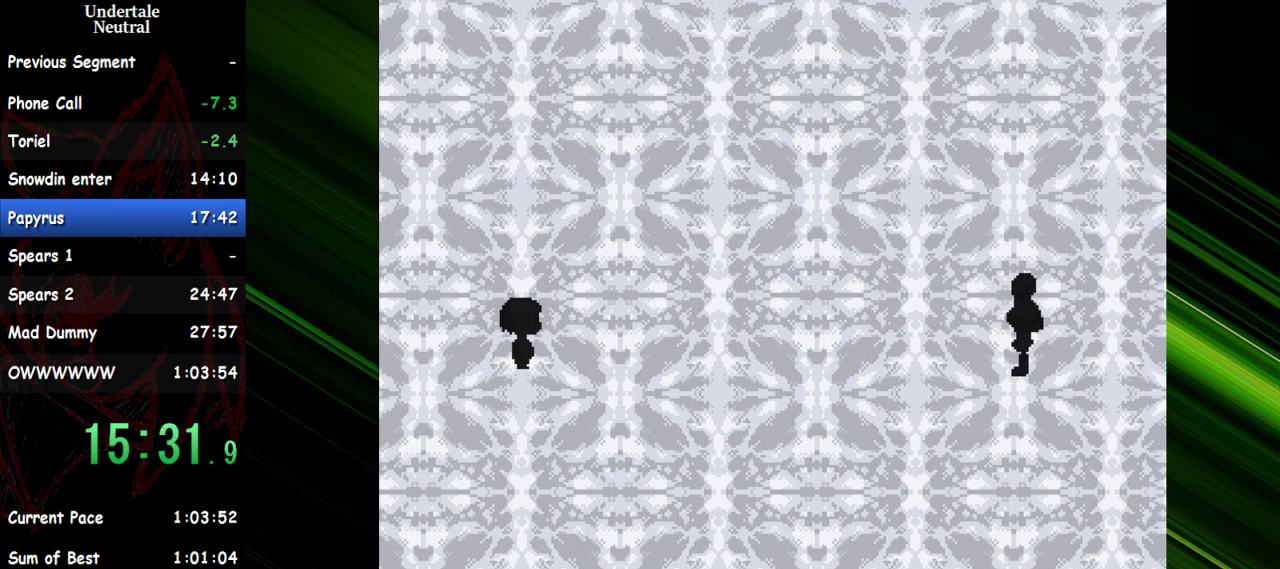
{"keys": ["shift", "x"], "events": [[50, "x", "up"], [100, "shift", "down"], [150, "shift", "up"], [233, "shift", "down"], [283, "return", "down"], [283, "shift", "up"], [283, "x", "down"], [333, "return", "up"], [333, "x", "up"], [433, "return", "down"], [433, "x", "down"], [467, "return", "up"], [467, "shift", "down"]]}
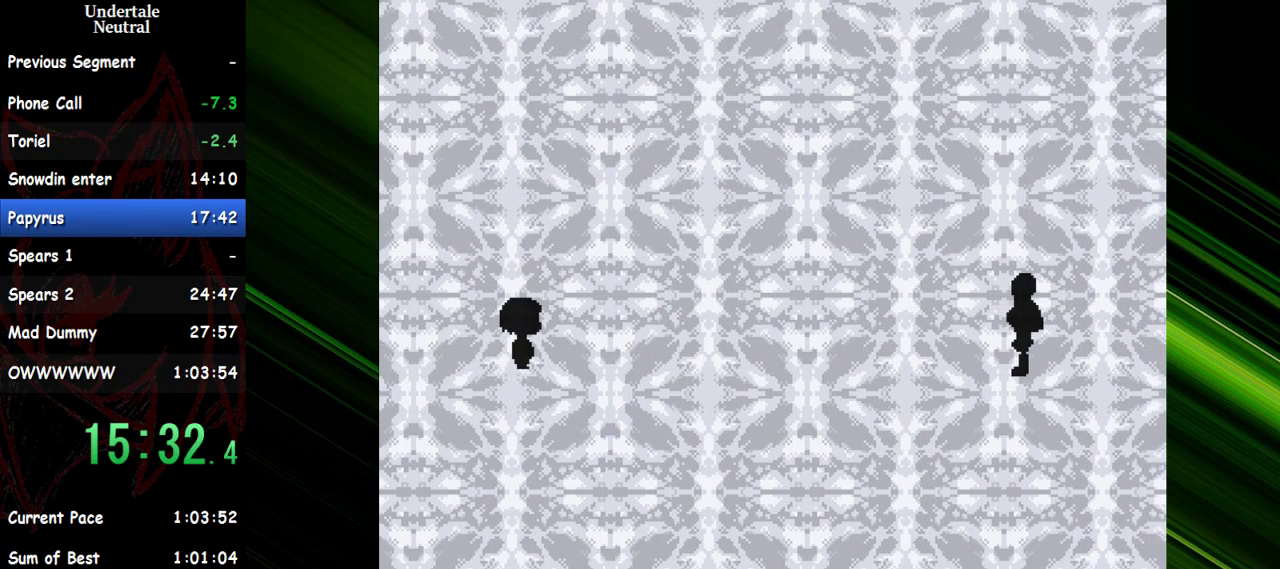
{"keys": [], "events": [[17, "shift", "up"], [17, "x", "up"], [67, "x", "down"], [117, "shift", "down"], [167, "return", "down"], [167, "shift", "up"], [167, "x", "up"], [200, "return", "up"], [200, "x", "down"], [250, "return", "down"], [300, "return", "up"], [300, "shift", "down"], [300, "x", "up"], [350, "shift", "up"], [400, "return", "down"], [450, "return", "up"], [450, "shift", "down"], [483, "shift", "up"]]}
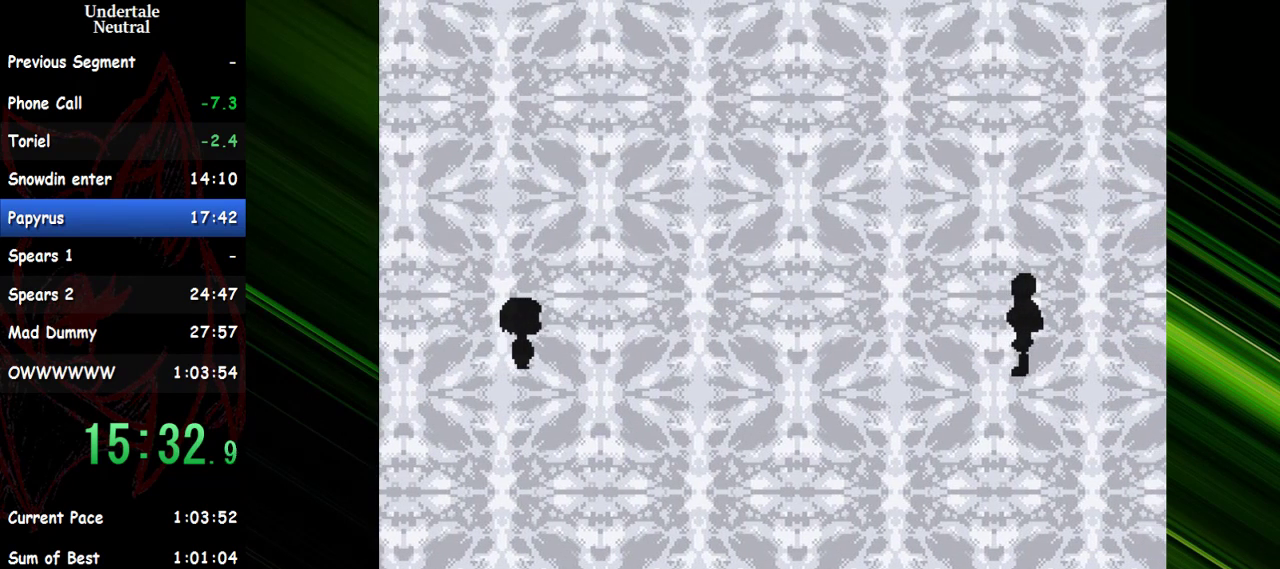
{"keys": ["shift"], "events": [[33, "shift", "down"], [83, "return", "down"], [83, "shift", "up"], [133, "x", "down"], [183, "return", "up"], [183, "shift", "down"], [217, "return", "down"], [217, "shift", "up"], [217, "x", "up"], [267, "return", "up"], [317, "x", "down"], [367, "shift", "down"], [367, "x", "up"], [417, "shift", "up"], [450, "return", "down"], [450, "x", "down"], [500, "return", "up"], [500, "shift", "down"], [500, "x", "up"]]}
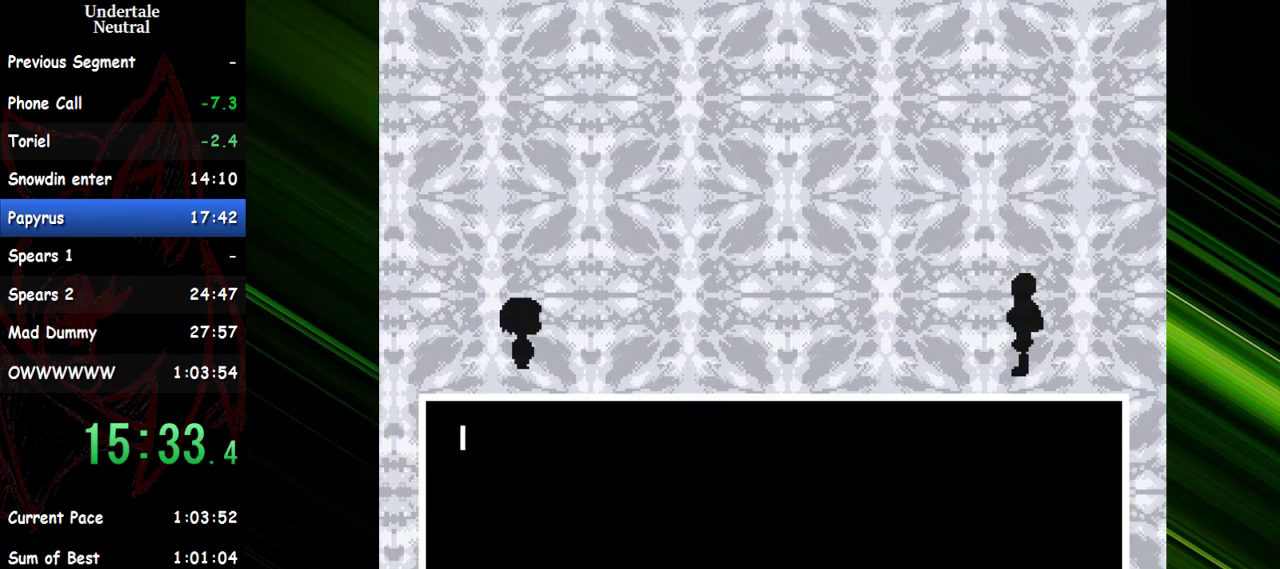
{"keys": ["return", "shift"], "events": [[50, "return", "down"], [100, "return", "up"], [100, "shift", "up"], [100, "x", "down"], [150, "x", "up"], [200, "return", "down"], [200, "shift", "down"], [200, "x", "down"], [233, "return", "up"], [283, "return", "down"], [283, "shift", "up"], [283, "x", "up"], [333, "return", "up"], [333, "shift", "down"], [383, "return", "down"], [383, "x", "down"], [433, "return", "up"], [433, "shift", "up"], [433, "x", "up"], [467, "return", "down"], [467, "shift", "down"]]}
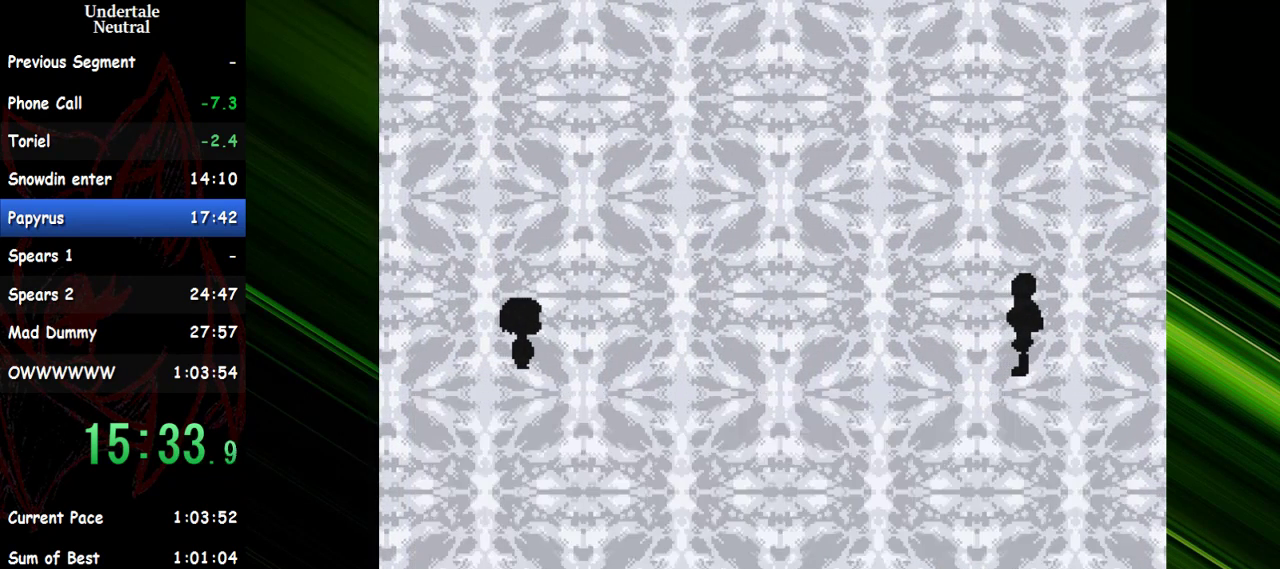
{"keys": [], "events": [[17, "return", "up"], [17, "x", "down"], [67, "return", "down"], [117, "shift", "up"], [117, "x", "up"], [167, "return", "up"], [167, "shift", "down"], [167, "x", "down"], [217, "return", "down"], [217, "shift", "up"], [250, "return", "up"], [250, "shift", "down"], [250, "x", "up"], [300, "shift", "up"]]}
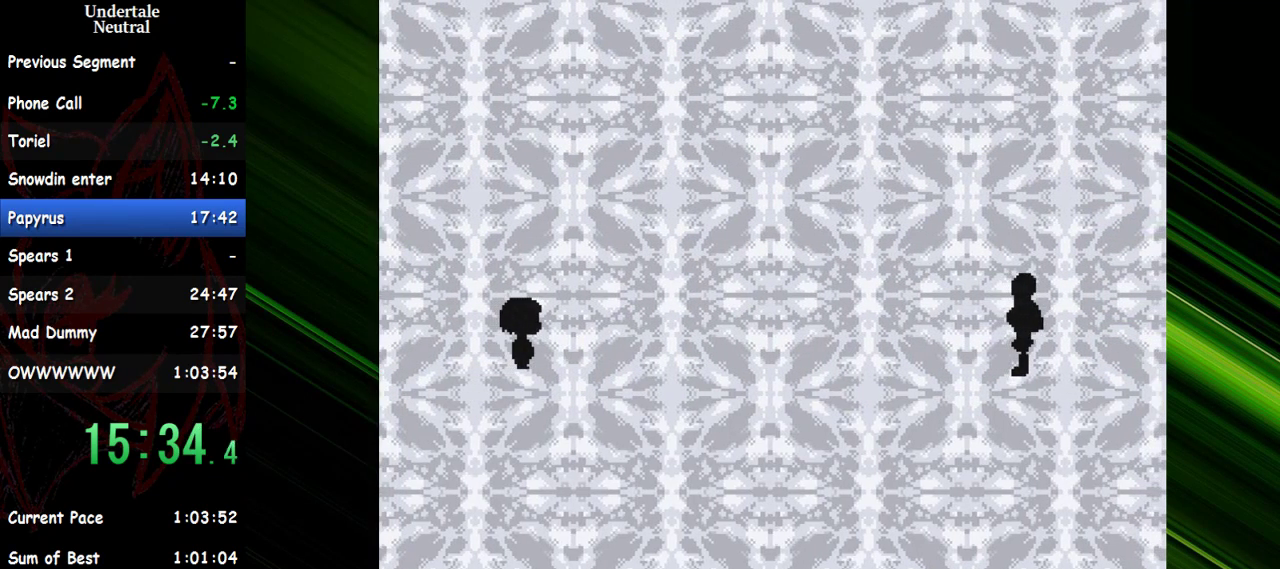
{"keys": [], "events": []}
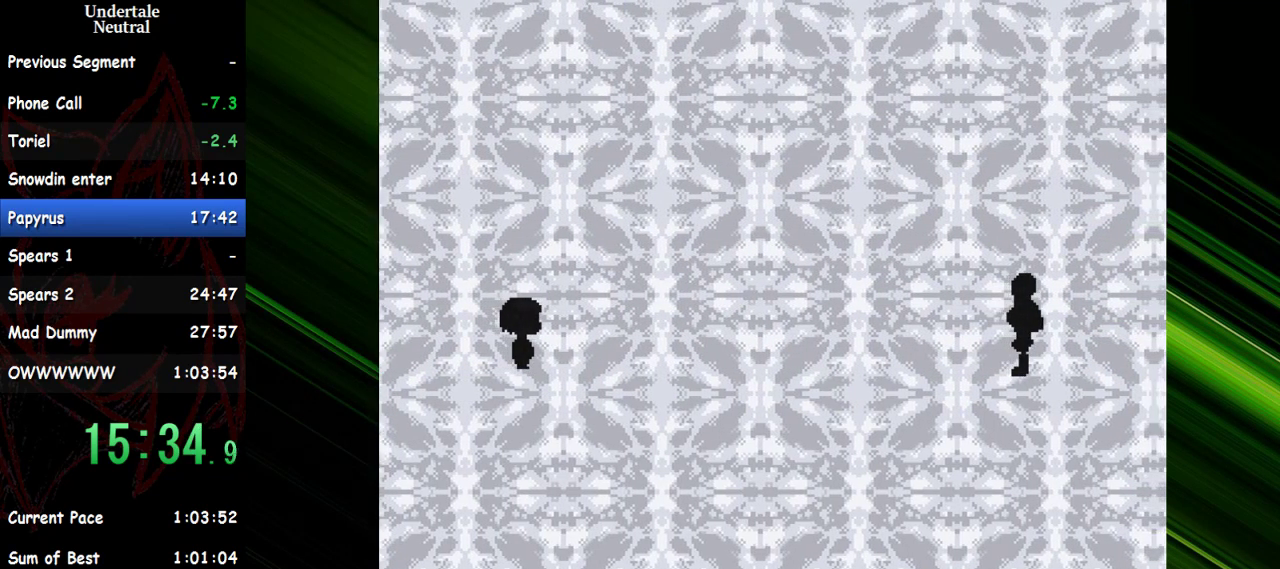
{"keys": [], "events": []}
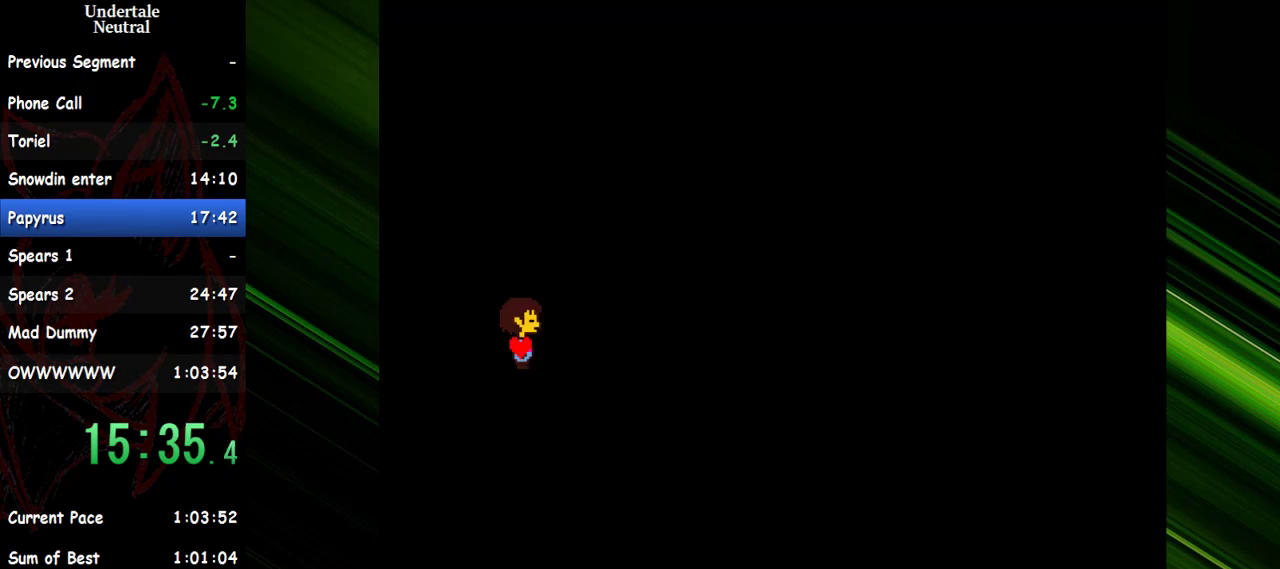
{"keys": [], "events": []}
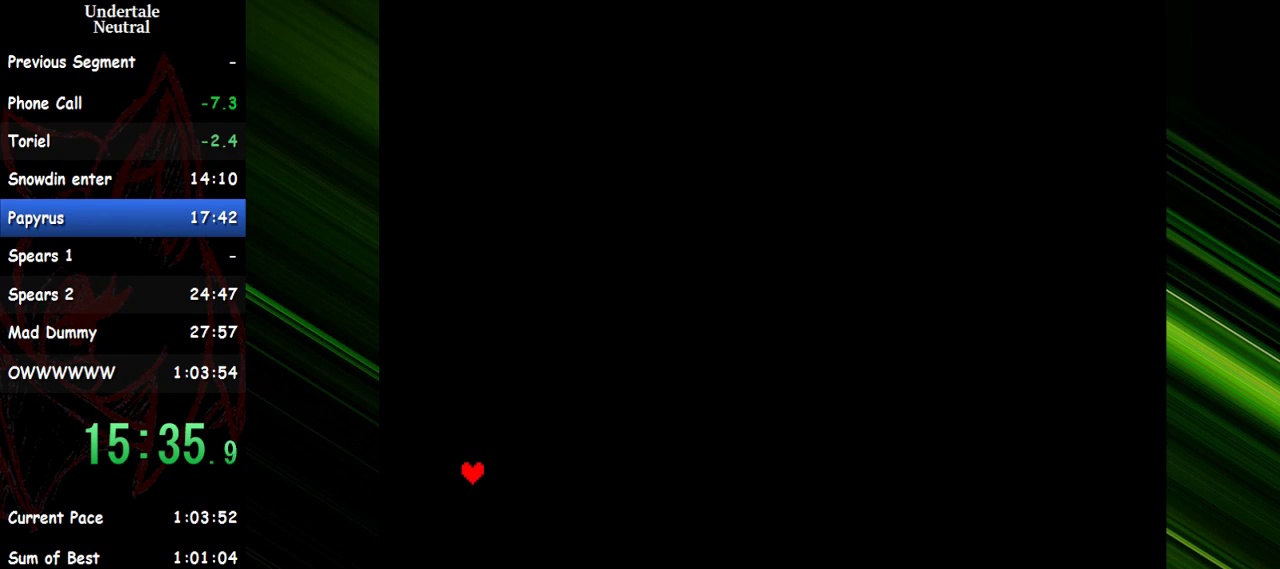
{"keys": ["left"], "events": [[450, "left", "down"]]}
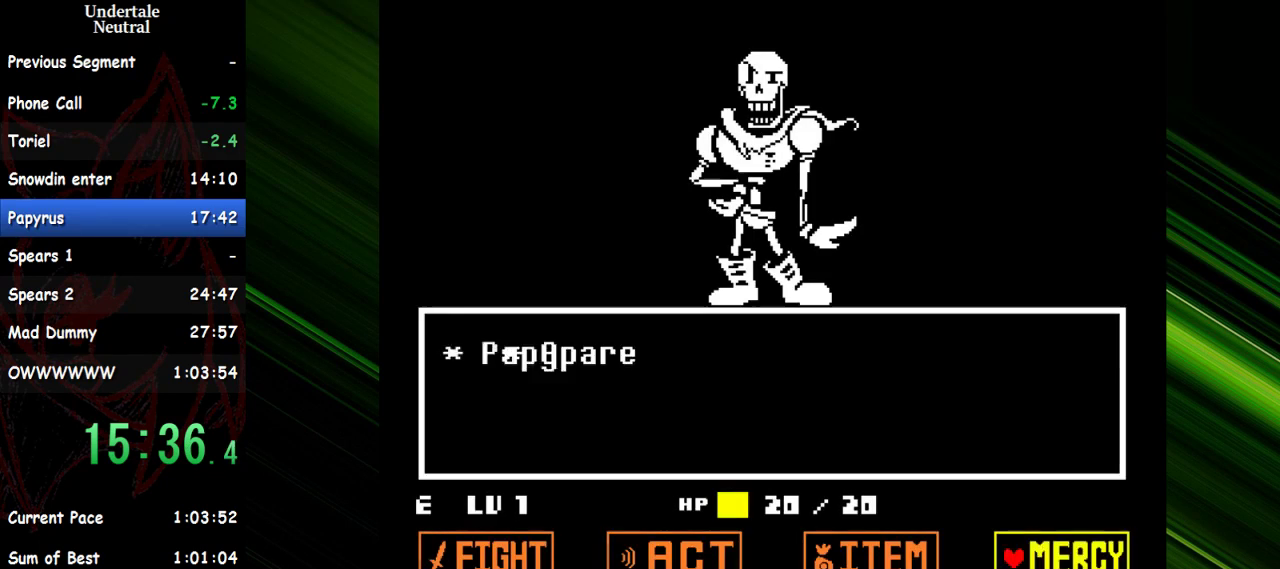
{"keys": ["x"], "events": [[50, "left", "up"], [100, "return", "down"], [150, "return", "up"], [150, "shift", "down"], [200, "x", "down"], [233, "return", "down"], [233, "x", "up"], [283, "return", "up"], [333, "shift", "up"], [333, "x", "down"], [383, "x", "up"], [467, "x", "down"]]}
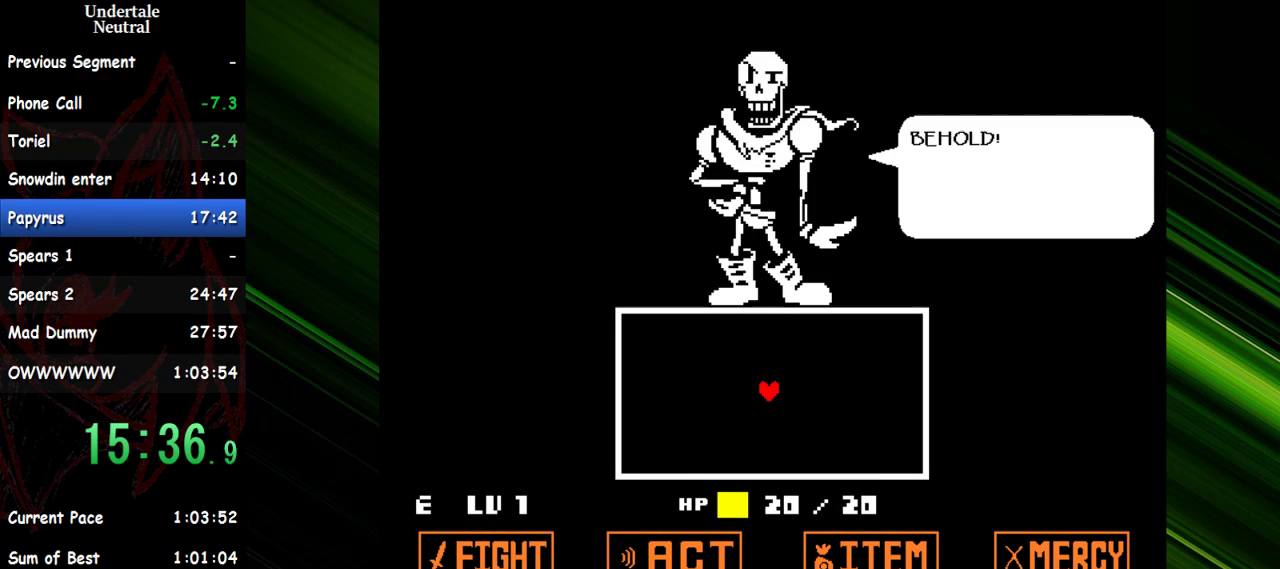
{"keys": ["down", "right"], "events": [[67, "down", "down"], [67, "right", "down"], [67, "x", "up"], [117, "x", "down"], [200, "x", "up"], [300, "x", "down"], [350, "x", "up"]]}
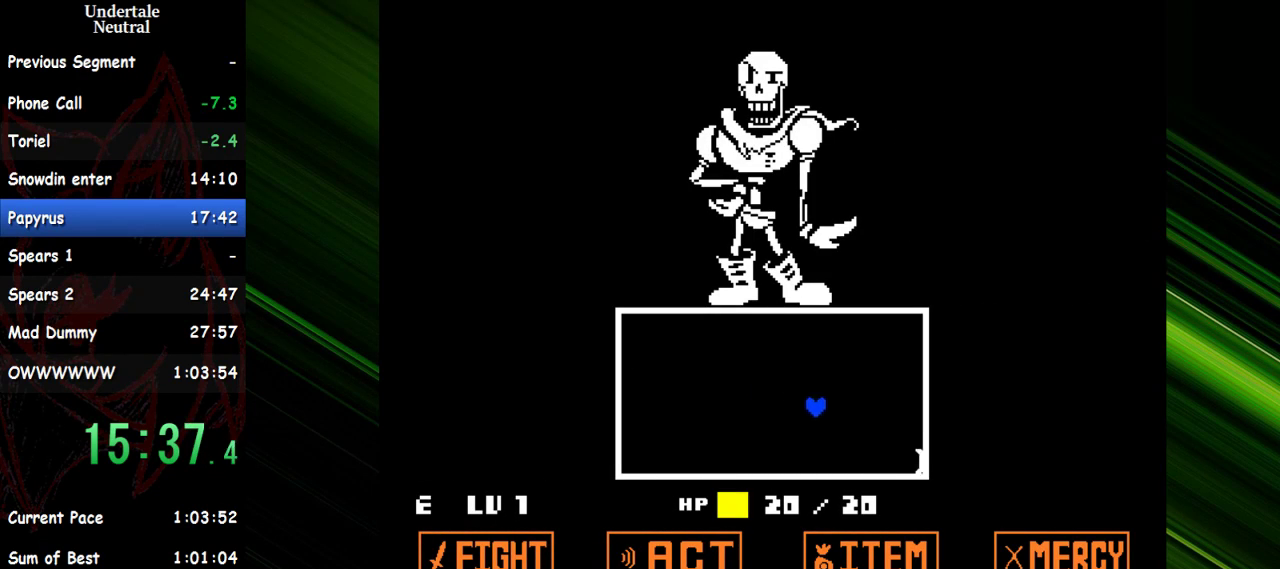
{"keys": ["down", "right"], "events": []}
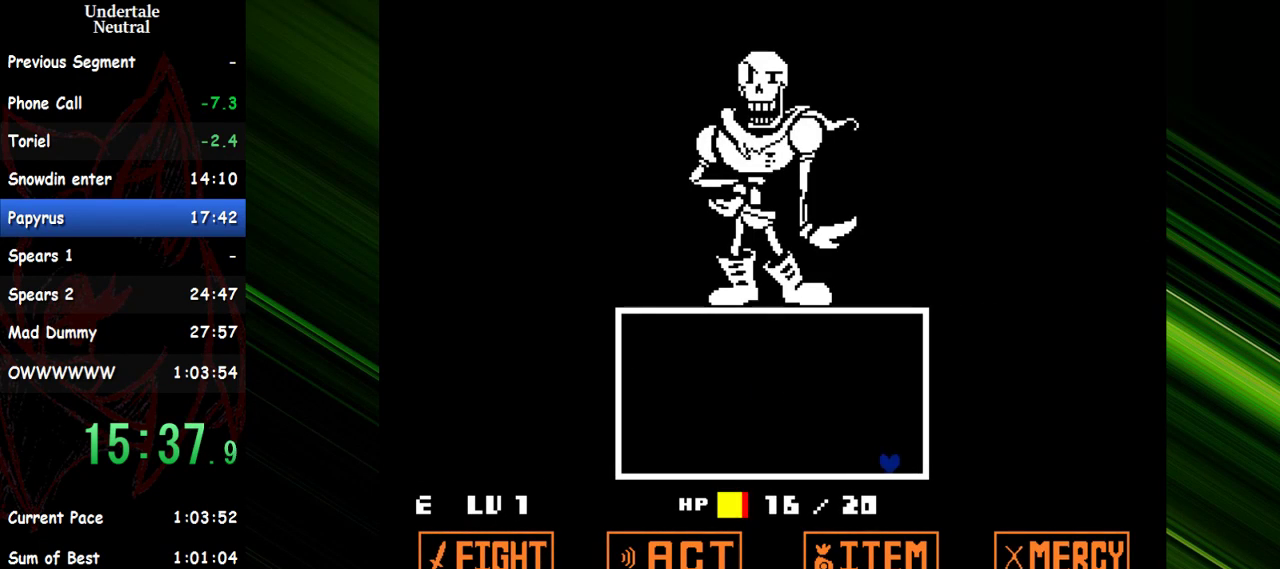
{"keys": ["up"], "events": [[100, "down", "up"], [200, "up", "down"], [233, "right", "up"]]}
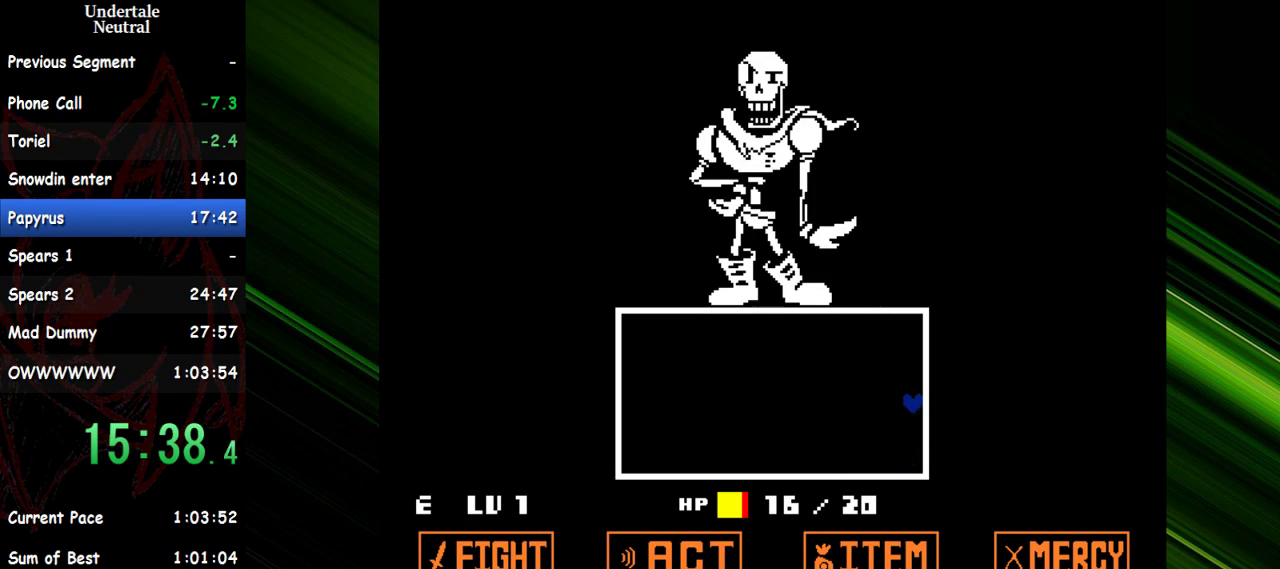
{"keys": ["up"], "events": []}
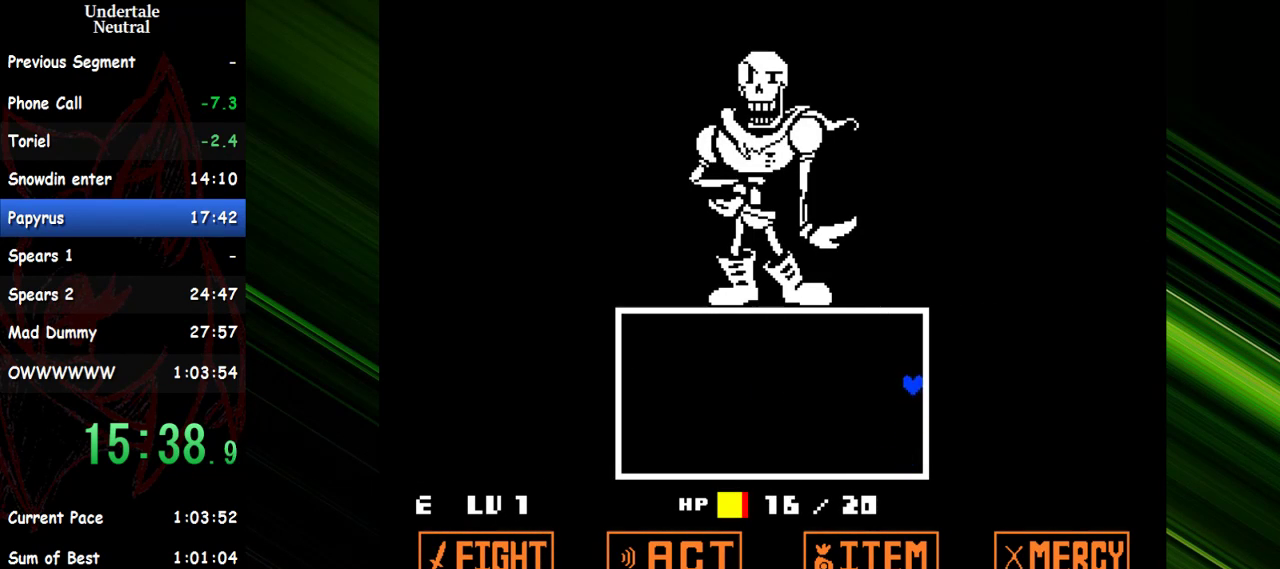
{"keys": [], "events": [[33, "up", "up"]]}
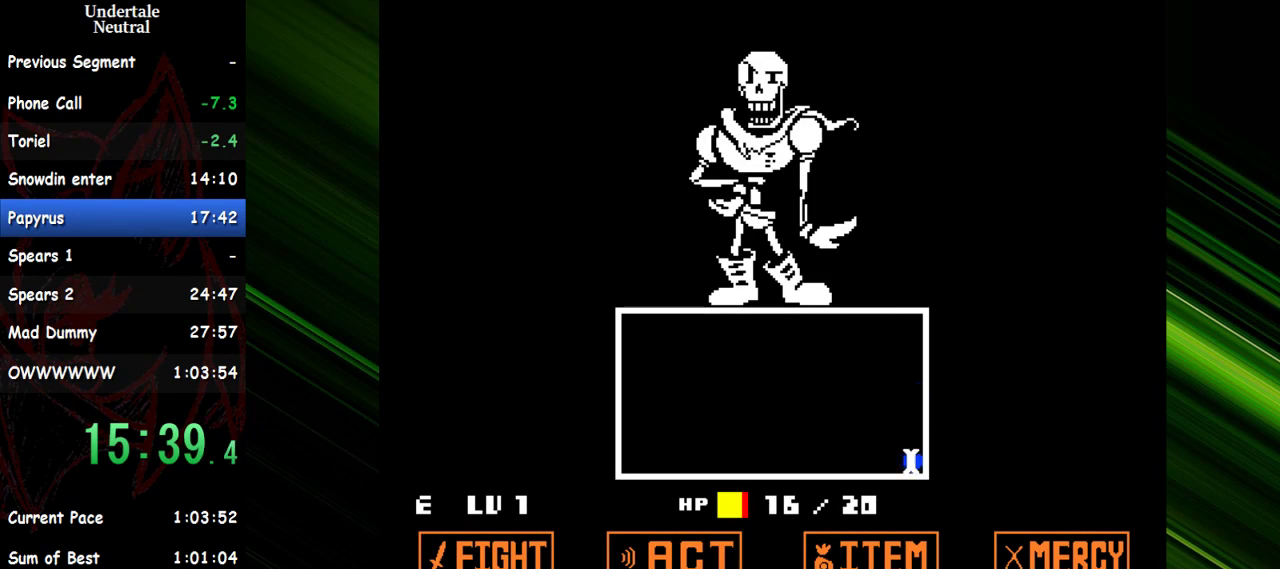
{"keys": [], "events": []}
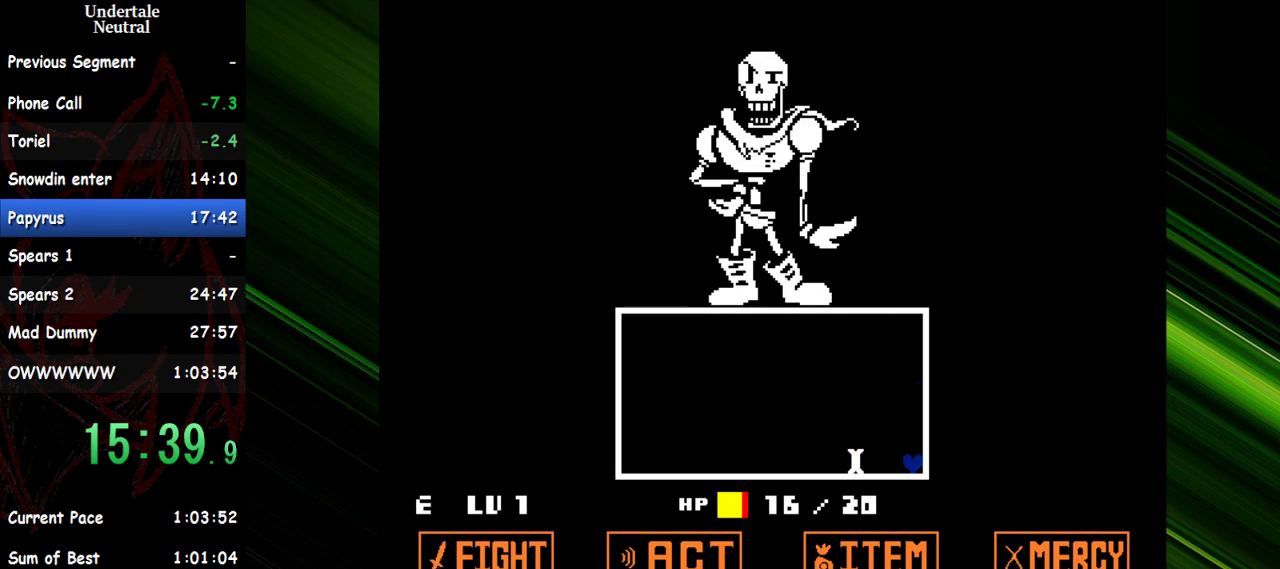
{"keys": [], "events": []}
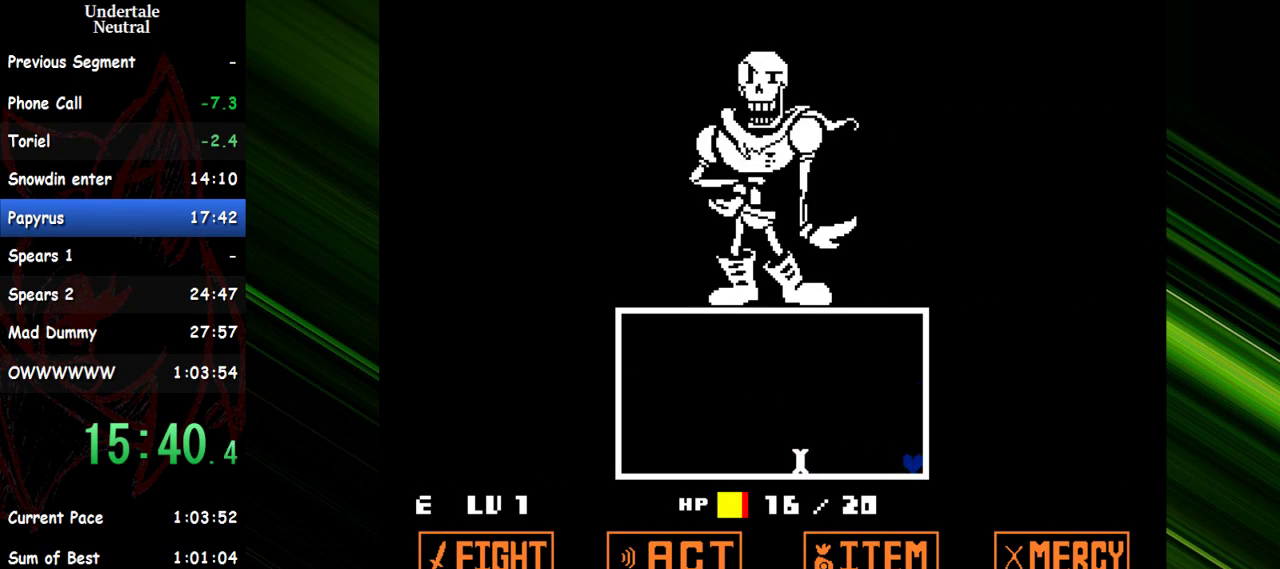
{"keys": [], "events": []}
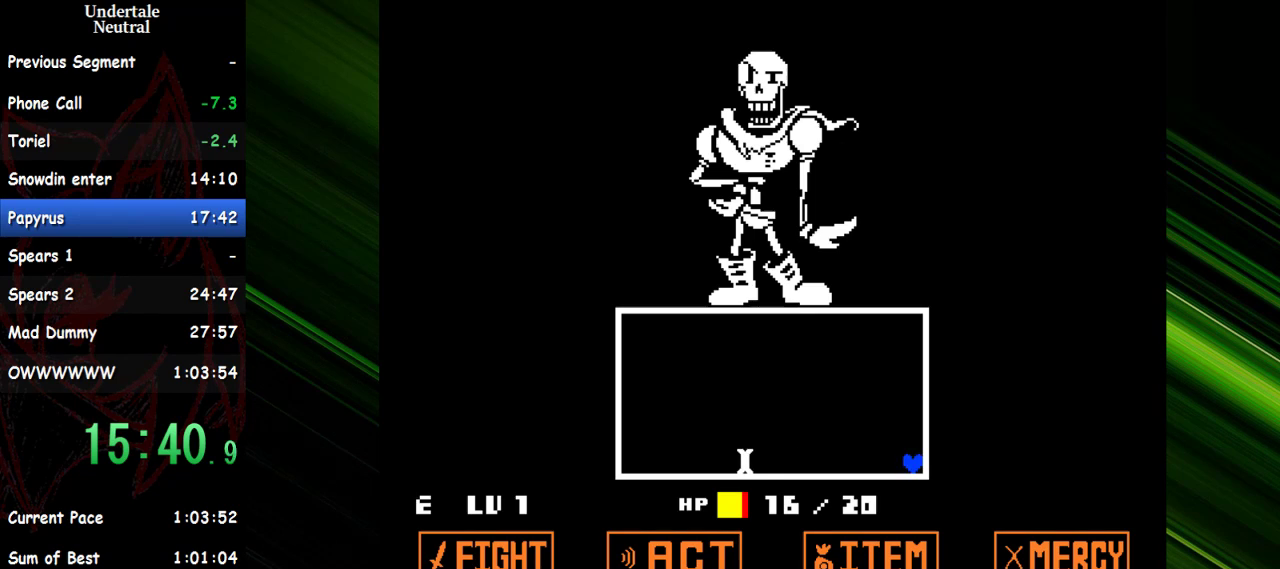
{"keys": [], "events": []}
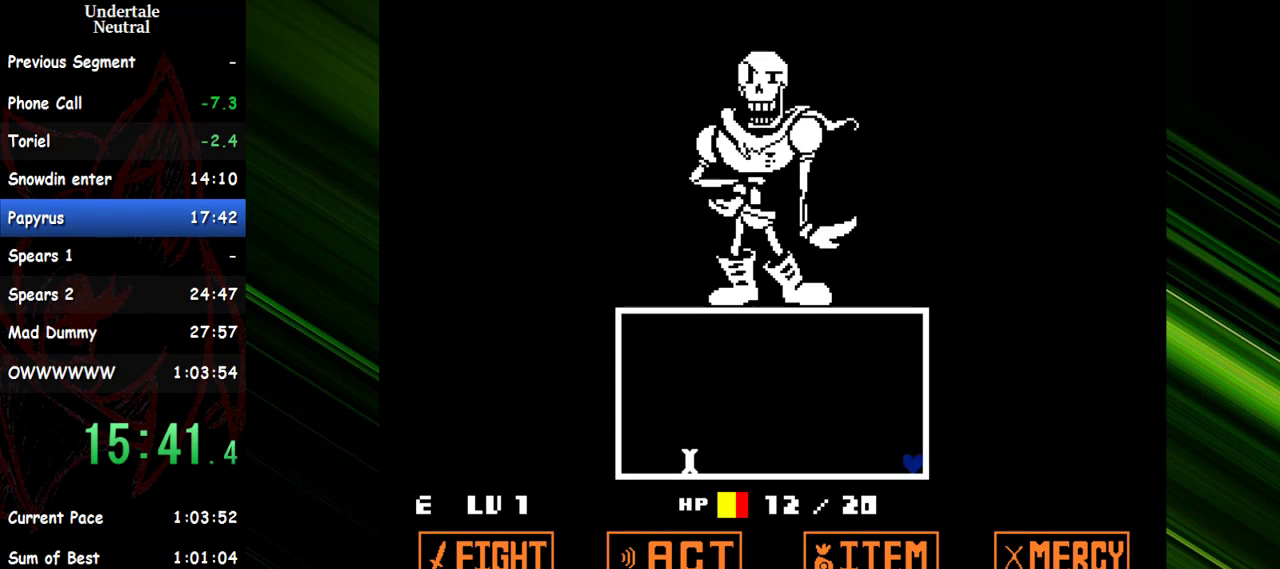
{"keys": ["up"], "events": [[67, "up", "down"]]}
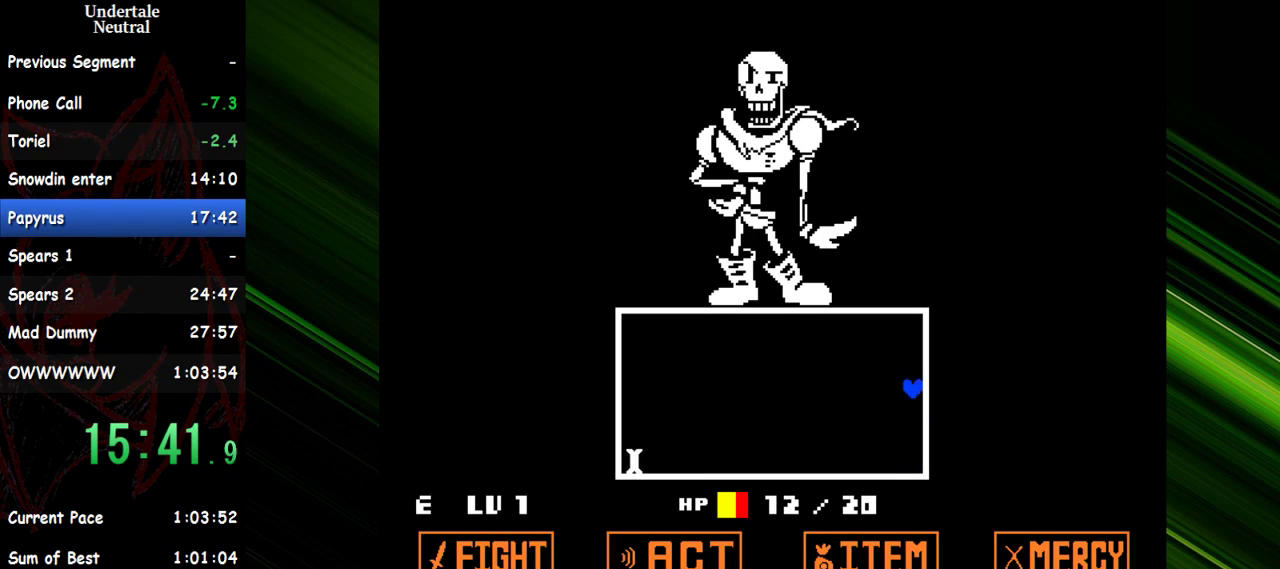
{"keys": [], "events": [[317, "up", "up"]]}
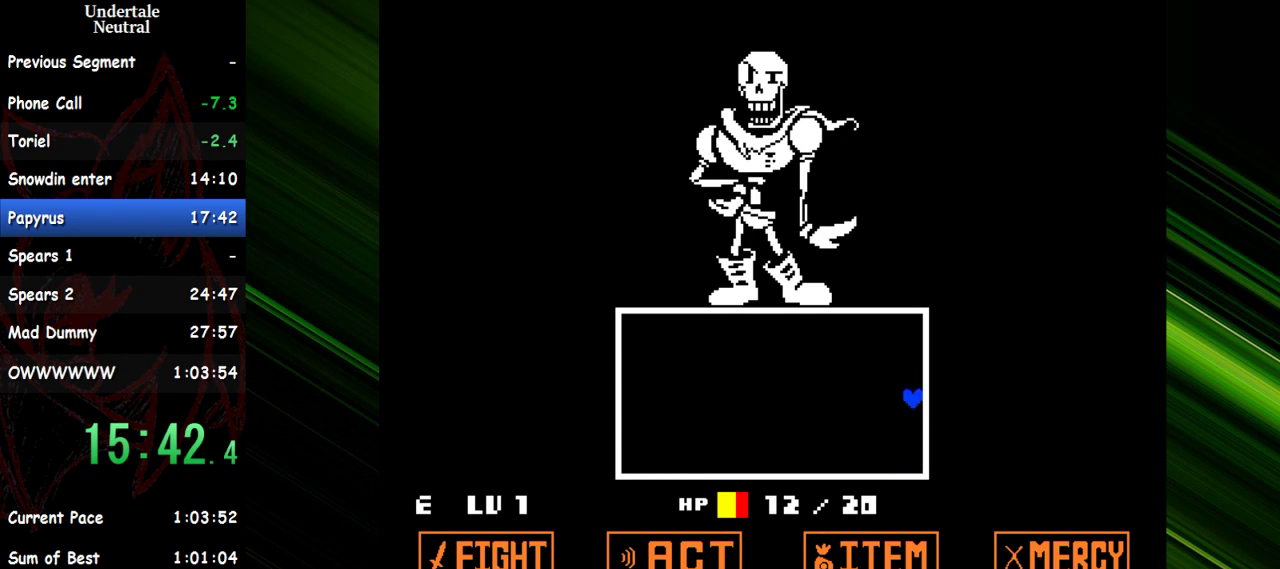
{"keys": [], "events": []}
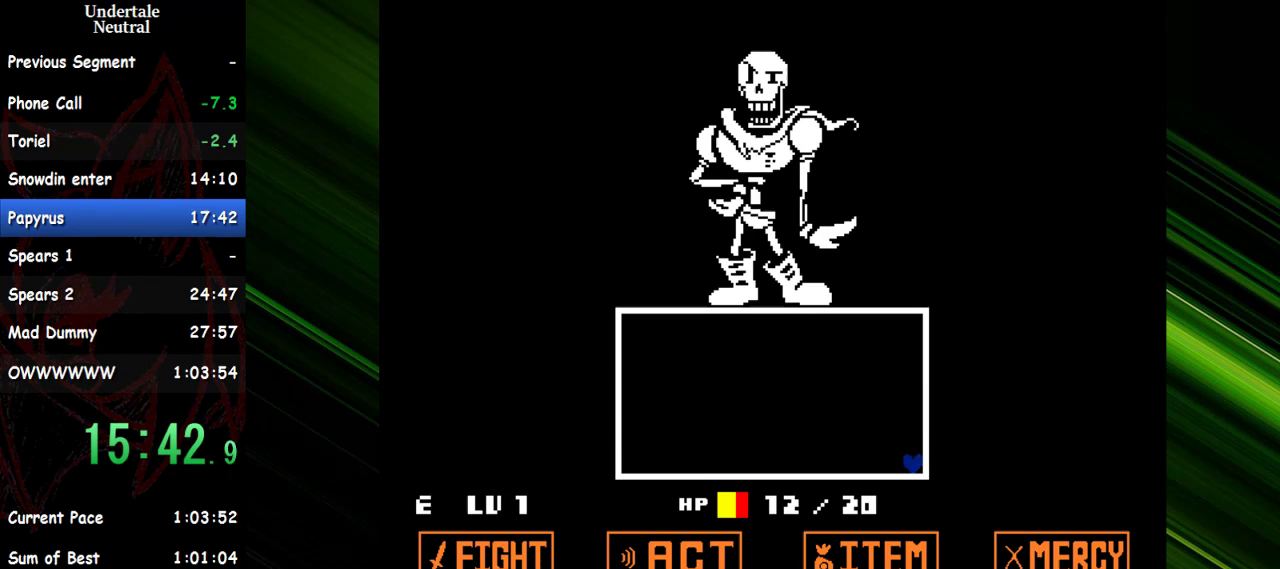
{"keys": [], "events": []}
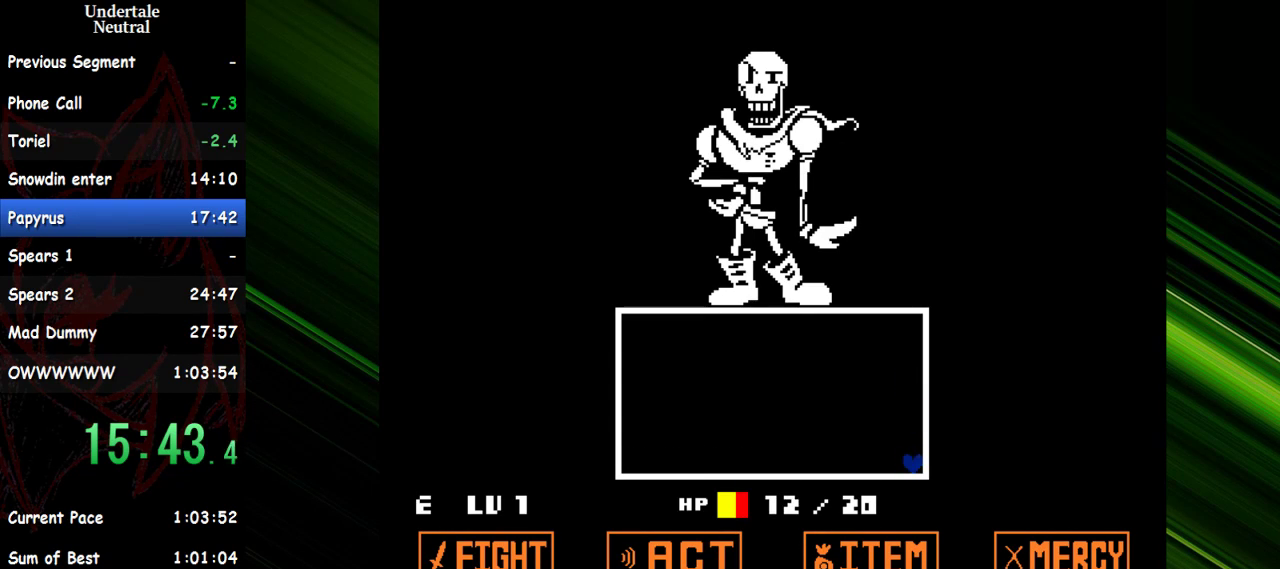
{"keys": [], "events": []}